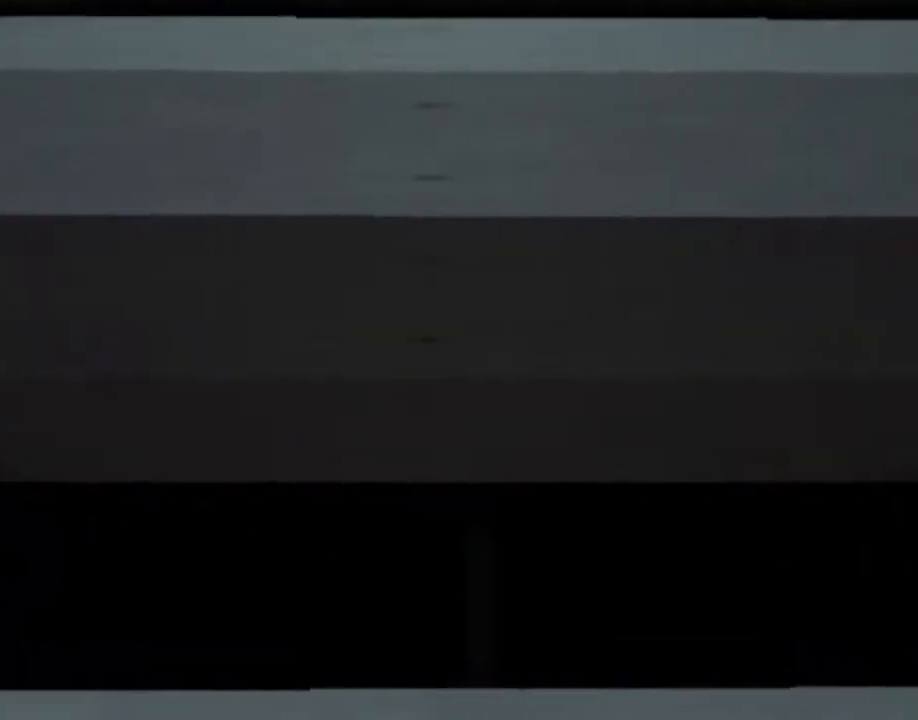
Gameplay with a controller (PlayStation layout); each line is a JSON object with the inputs held at the frame after it. "events" lists button and stick changes between this image and that frame as [ms after this image, input, new state], when the widget could be followed in between. Not read: L3 R3.
{"buttons": ["L1", "DPAD_LEFT"], "left_stick": "center", "right_stick": "center", "events": []}
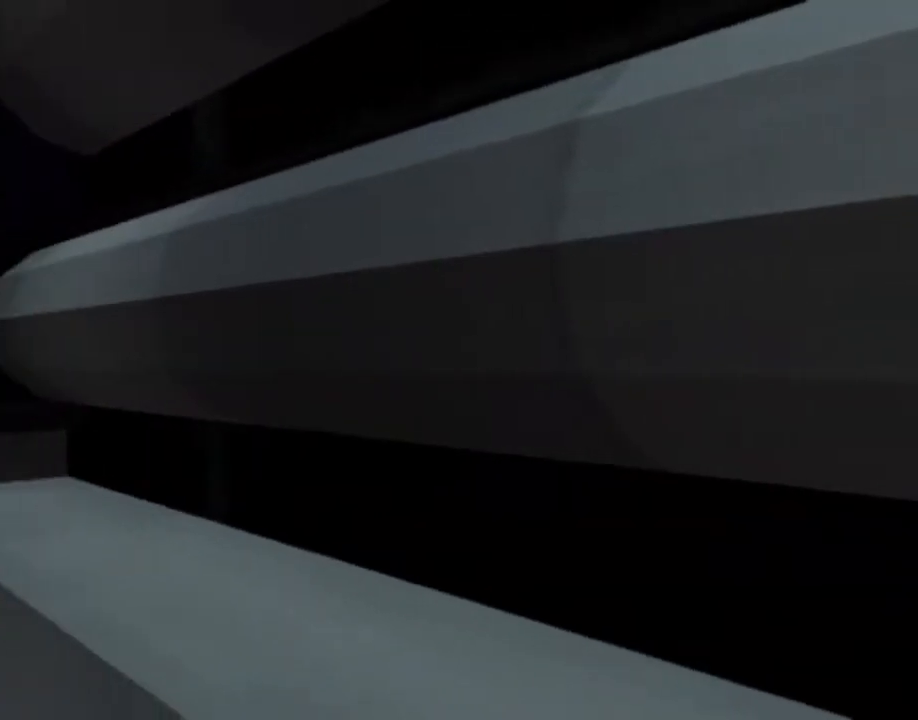
{"buttons": ["L1"], "left_stick": "center", "right_stick": "center", "events": [[483, "DPAD_LEFT", "up"]]}
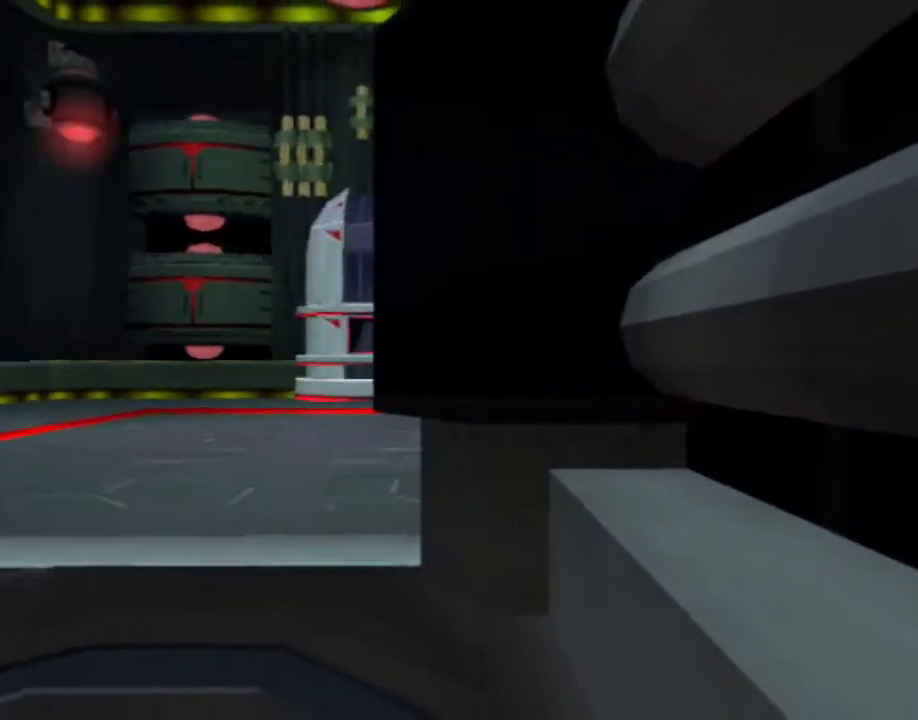
{"buttons": ["L1", "DPAD_RIGHT"], "left_stick": "center", "right_stick": "center", "events": [[450, "DPAD_RIGHT", "down"]]}
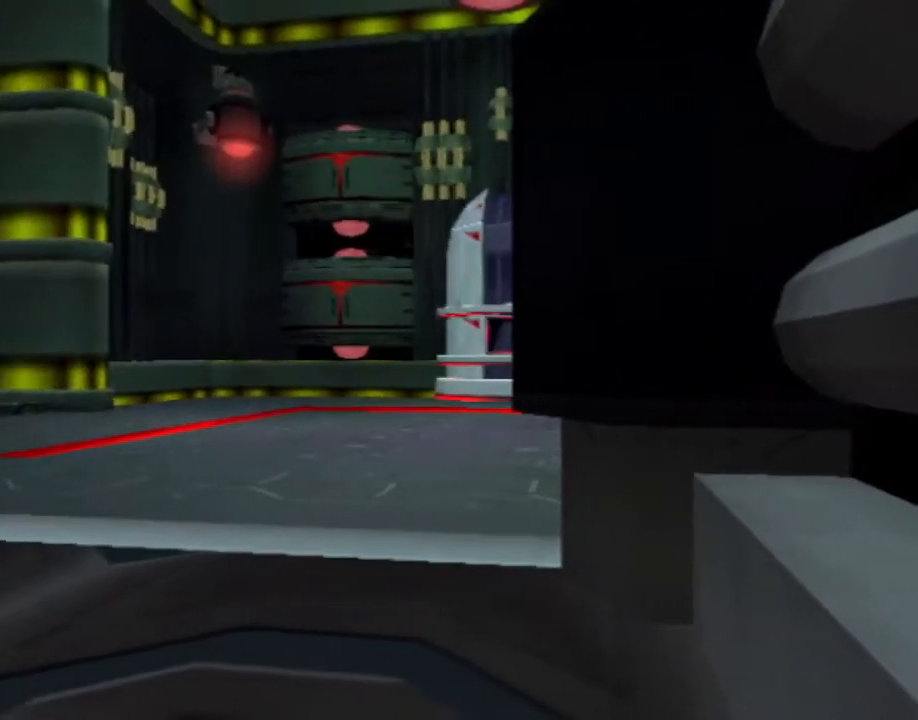
{"buttons": ["L1"], "left_stick": "center", "right_stick": "center", "events": [[100, "DPAD_RIGHT", "up"], [417, "DPAD_RIGHT", "down"], [467, "DPAD_RIGHT", "up"]]}
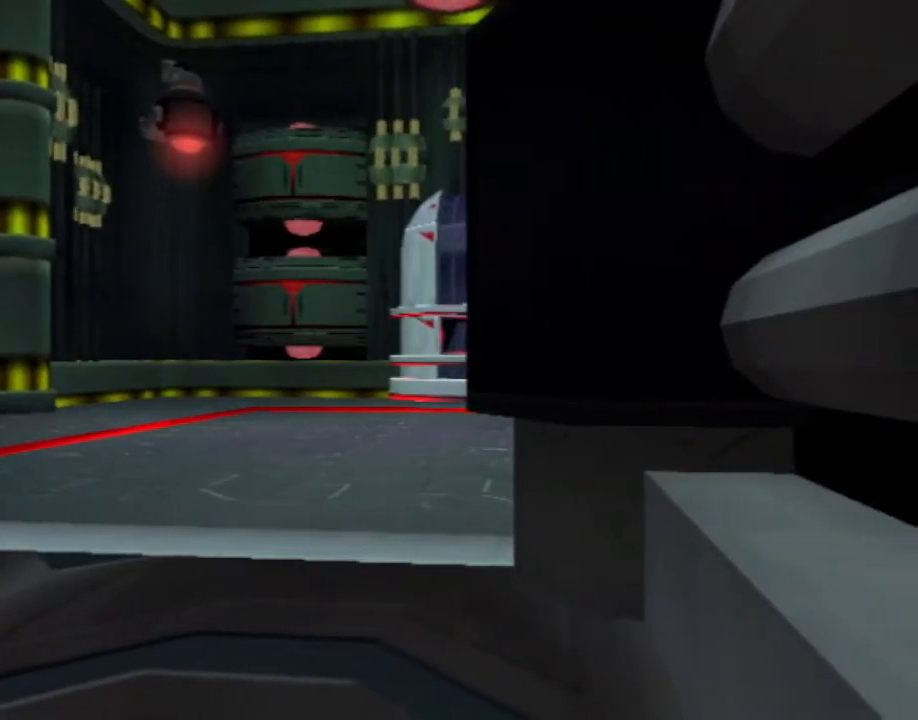
{"buttons": ["L1"], "left_stick": "center", "right_stick": "center", "events": []}
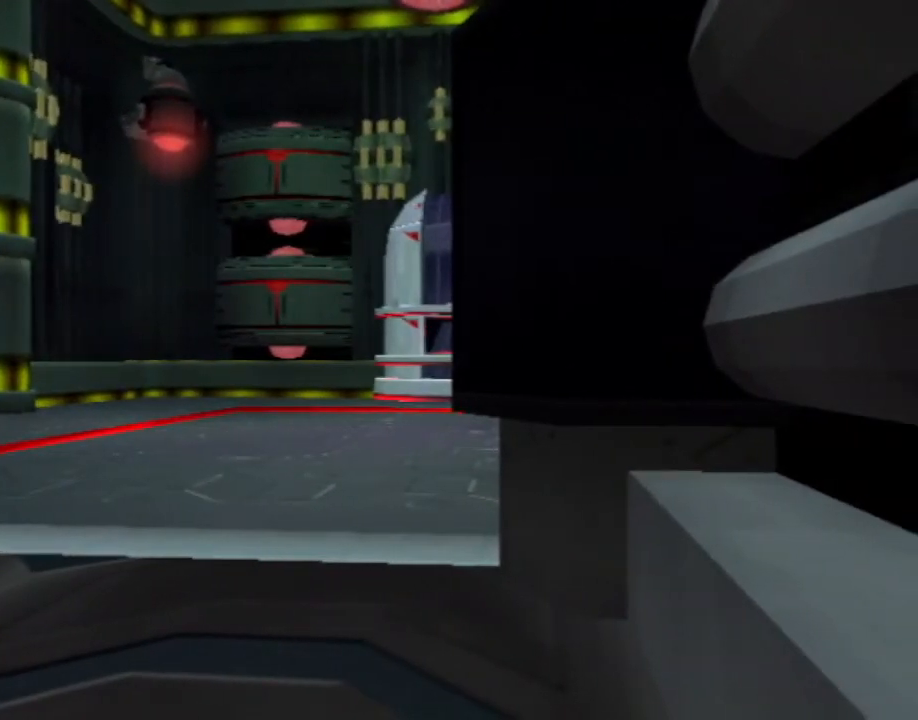
{"buttons": ["L1"], "left_stick": "center", "right_stick": "center", "events": [[67, "DPAD_RIGHT", "down"], [117, "DPAD_RIGHT", "up"]]}
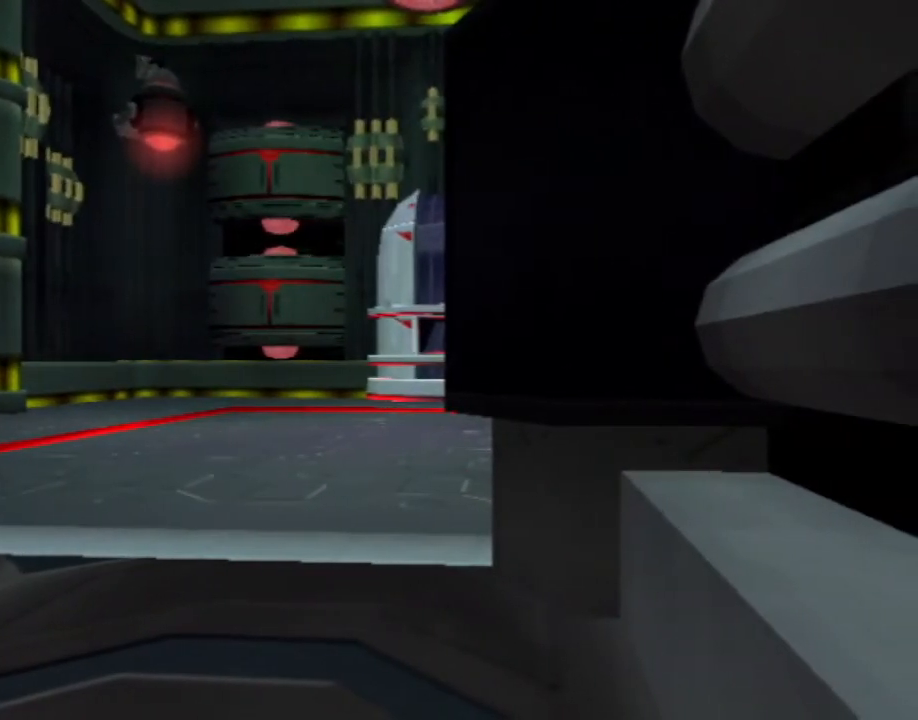
{"buttons": [], "left_stick": "center", "right_stick": "center", "events": [[167, "L1", "up"]]}
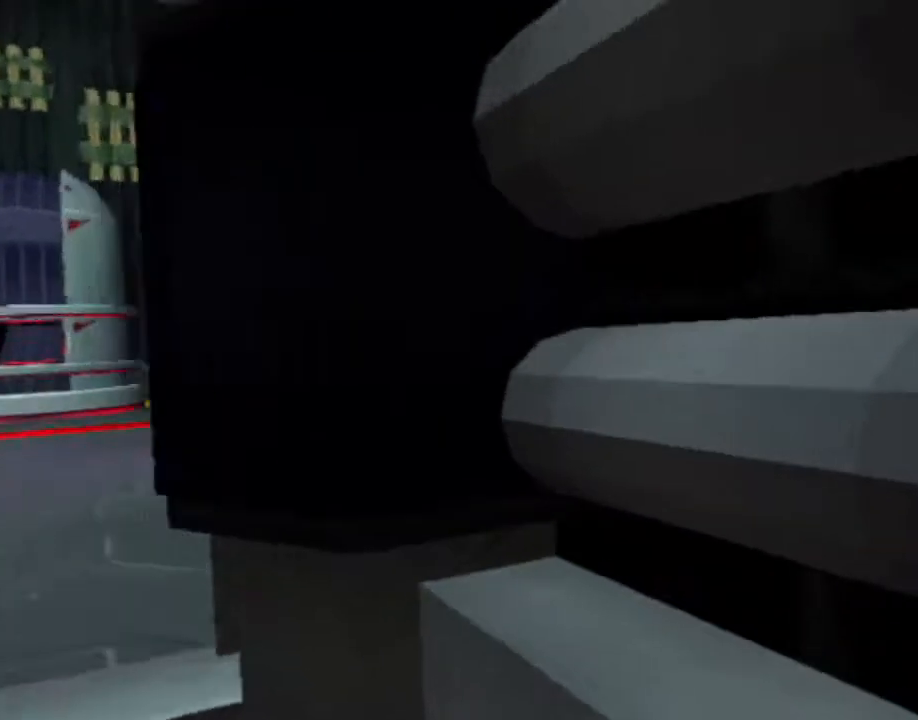
{"buttons": [], "left_stick": "center", "right_stick": "center", "events": []}
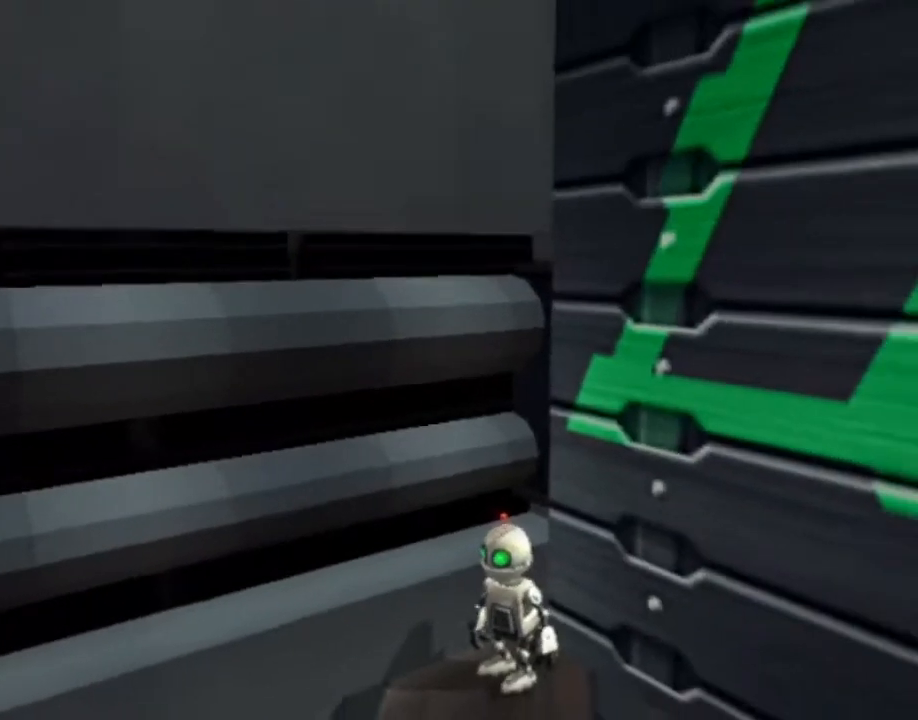
{"buttons": ["SQUARE", "DPAD_UP", "DPAD_RIGHT"], "left_stick": "center", "right_stick": "center", "events": [[217, "L1", "down"], [250, "DPAD_UP", "down"], [250, "SQUARE", "down"], [300, "DPAD_RIGHT", "down"], [300, "L1", "up"]]}
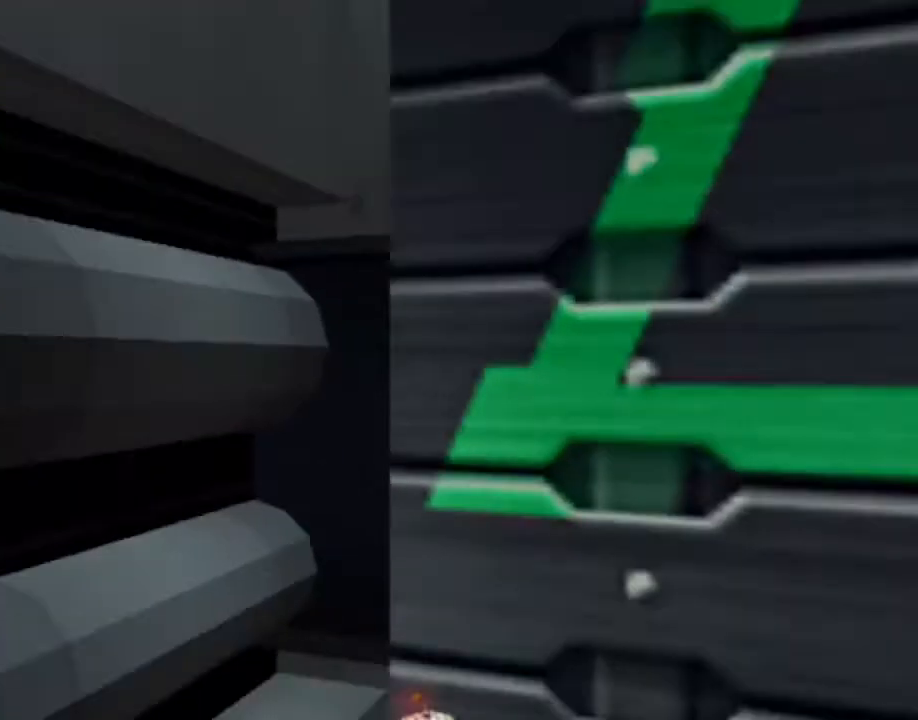
{"buttons": [], "left_stick": "center", "right_stick": "center", "events": [[117, "DPAD_RIGHT", "up"], [183, "DPAD_UP", "up"], [250, "SQUARE", "up"]]}
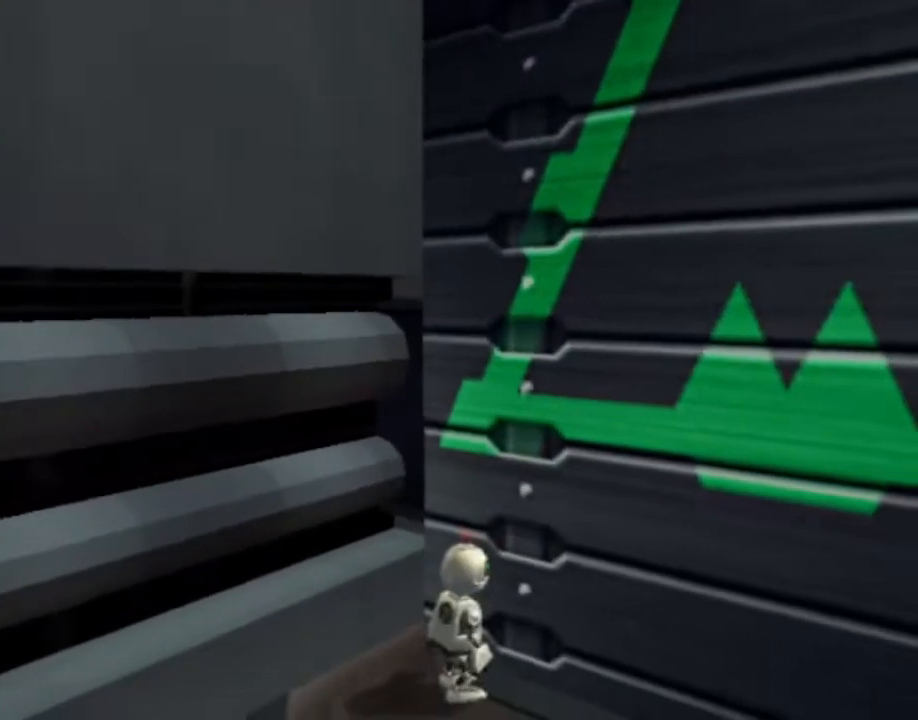
{"buttons": [], "left_stick": "center", "right_stick": "center", "events": [[117, "right_stick", "left"], [317, "right_stick", "center"]]}
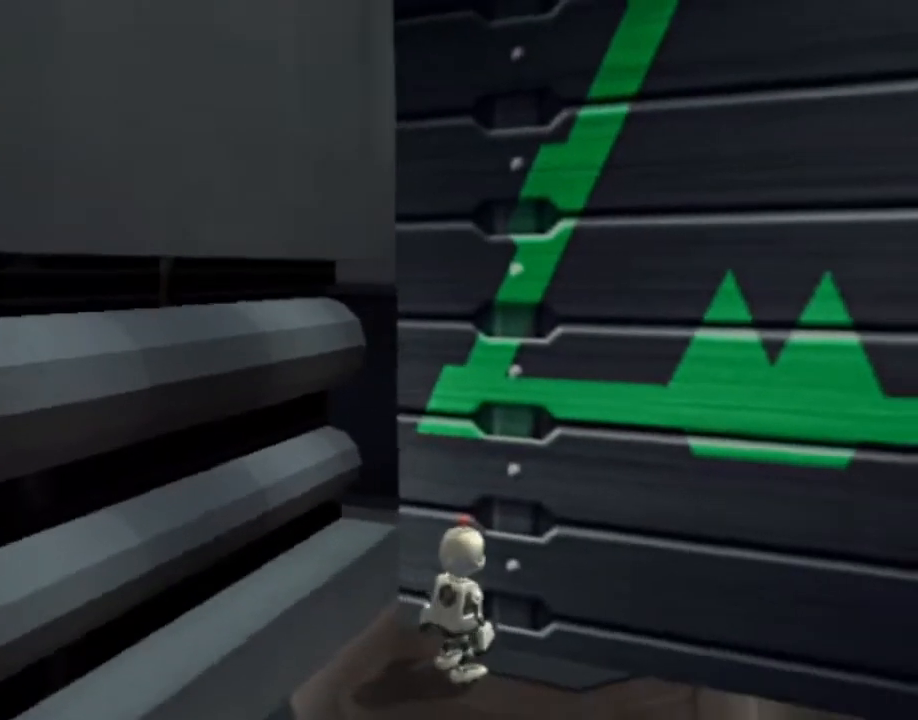
{"buttons": [], "left_stick": "center", "right_stick": "center", "events": []}
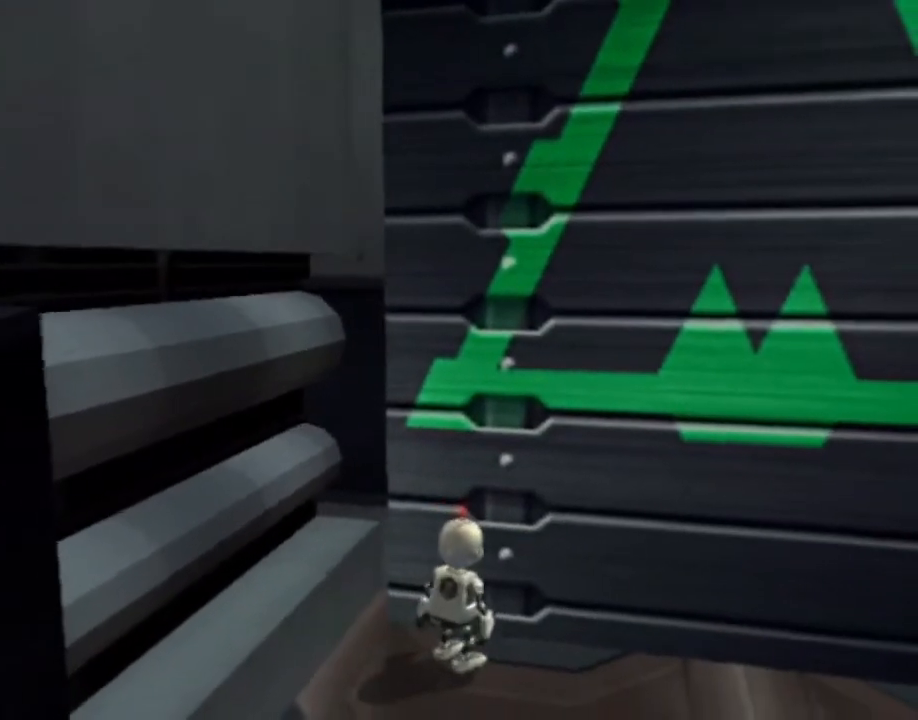
{"buttons": [], "left_stick": "center", "right_stick": "center", "events": []}
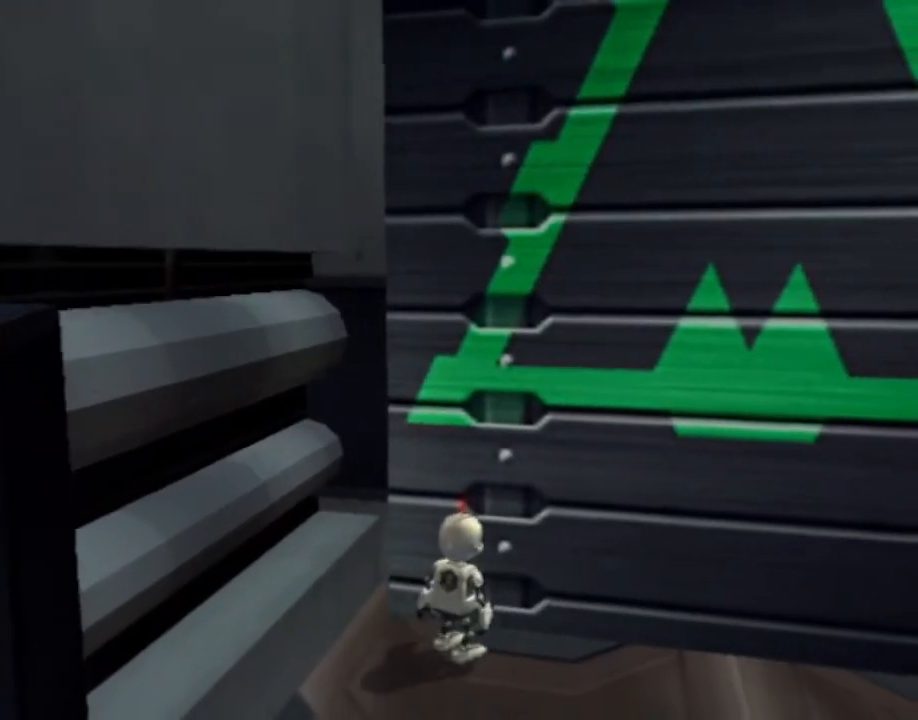
{"buttons": ["DPAD_UP"], "left_stick": "center", "right_stick": "center", "events": [[467, "DPAD_UP", "down"]]}
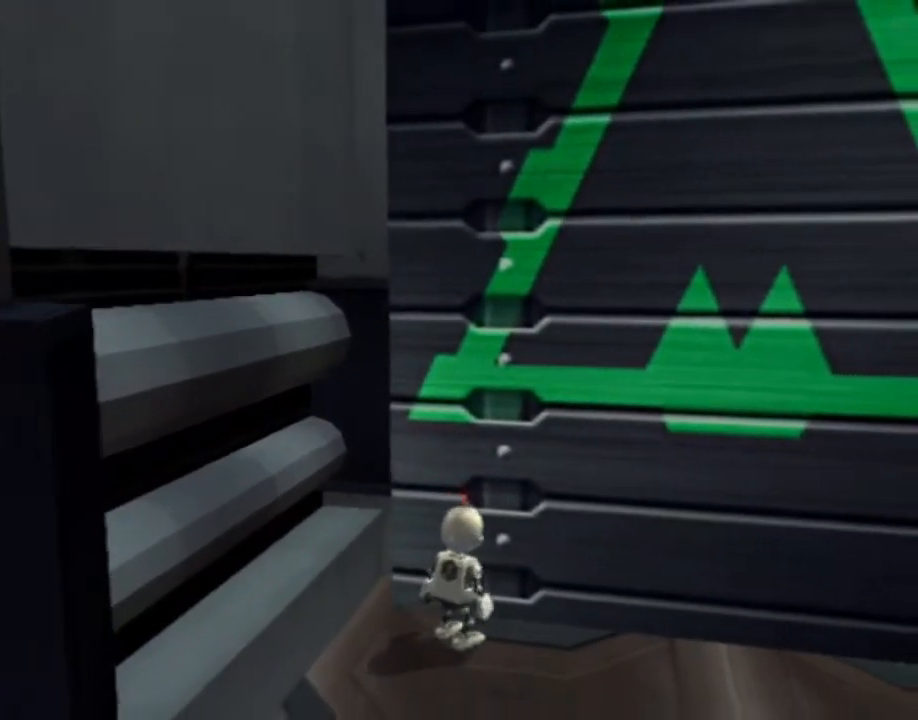
{"buttons": ["DPAD_UP"], "left_stick": "center", "right_stick": "center", "events": [[83, "right_stick", "right"], [233, "right_stick", "center"]]}
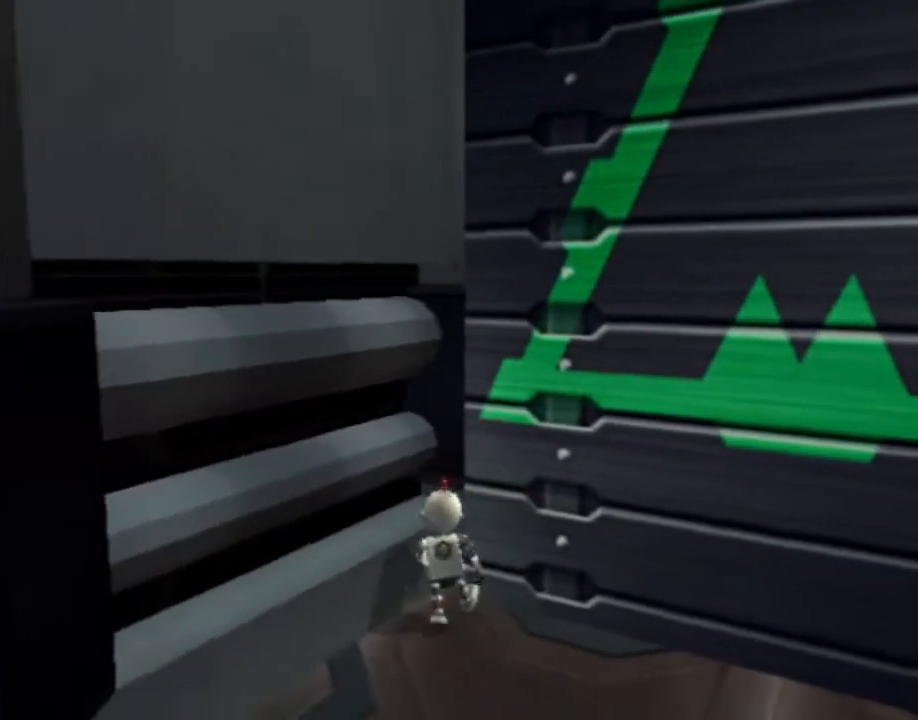
{"buttons": ["L1", "DPAD_LEFT"], "left_stick": "center", "right_stick": "center", "events": [[50, "DPAD_UP", "up"], [133, "L1", "down"], [250, "DPAD_LEFT", "down"]]}
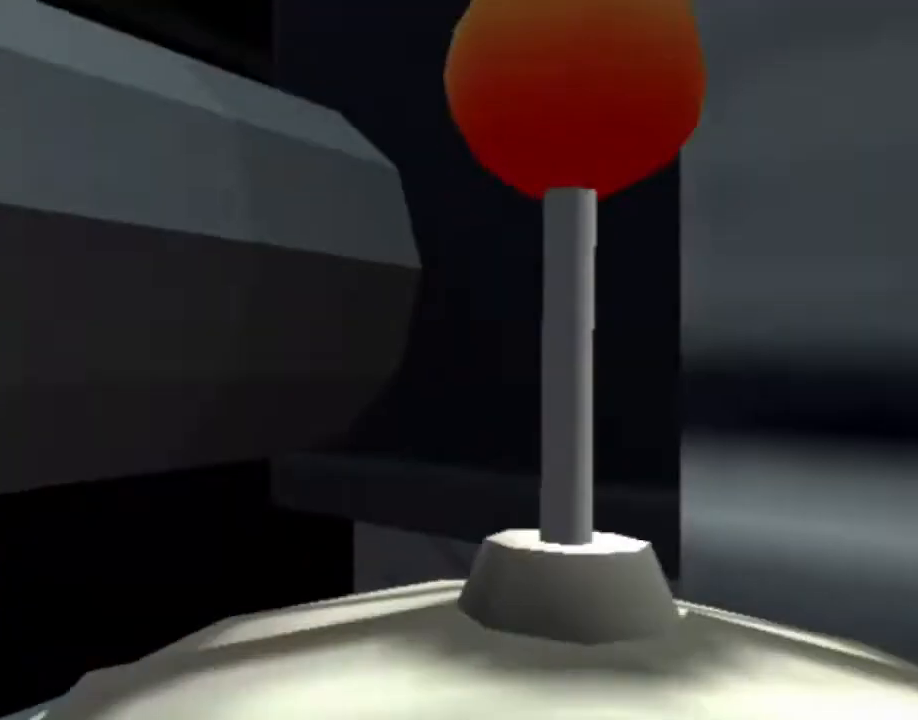
{"buttons": ["L1", "DPAD_LEFT"], "left_stick": "center", "right_stick": "center", "events": []}
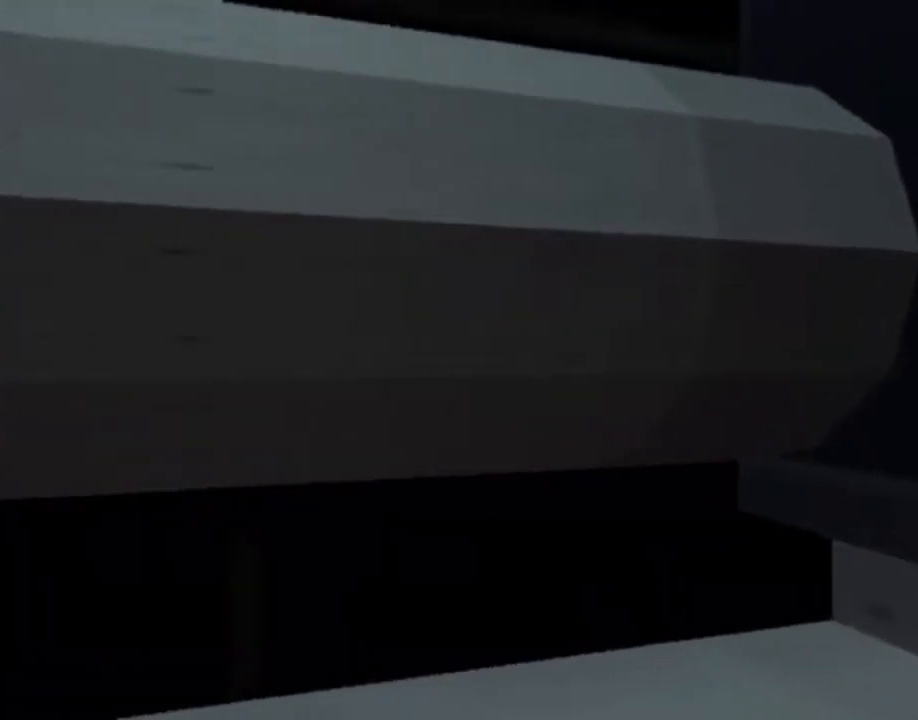
{"buttons": ["L1", "DPAD_LEFT"], "left_stick": "center", "right_stick": "center", "events": []}
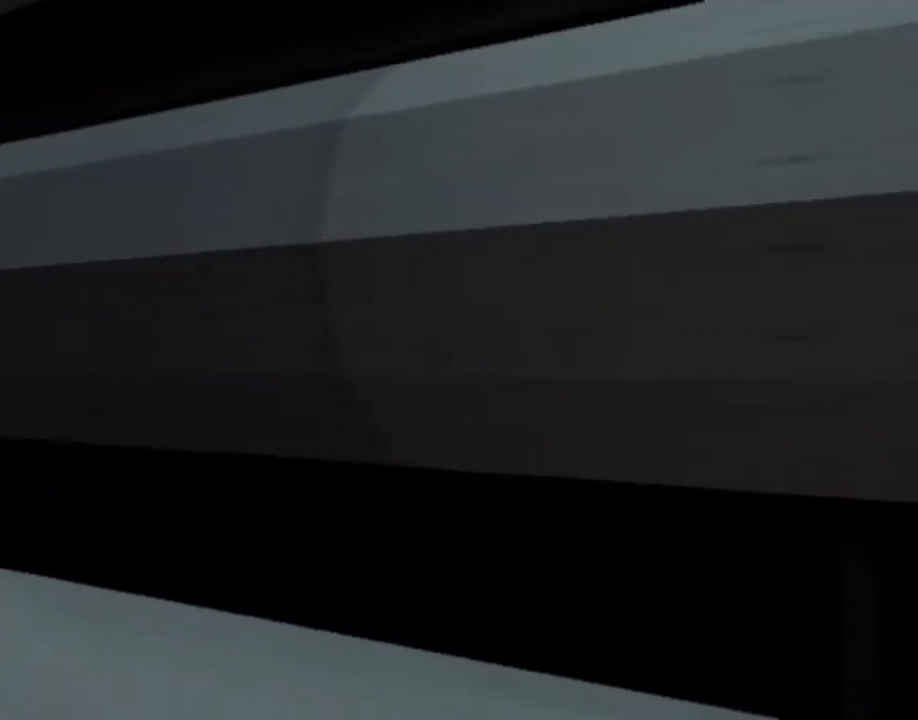
{"buttons": ["L1", "DPAD_LEFT"], "left_stick": "center", "right_stick": "center", "events": []}
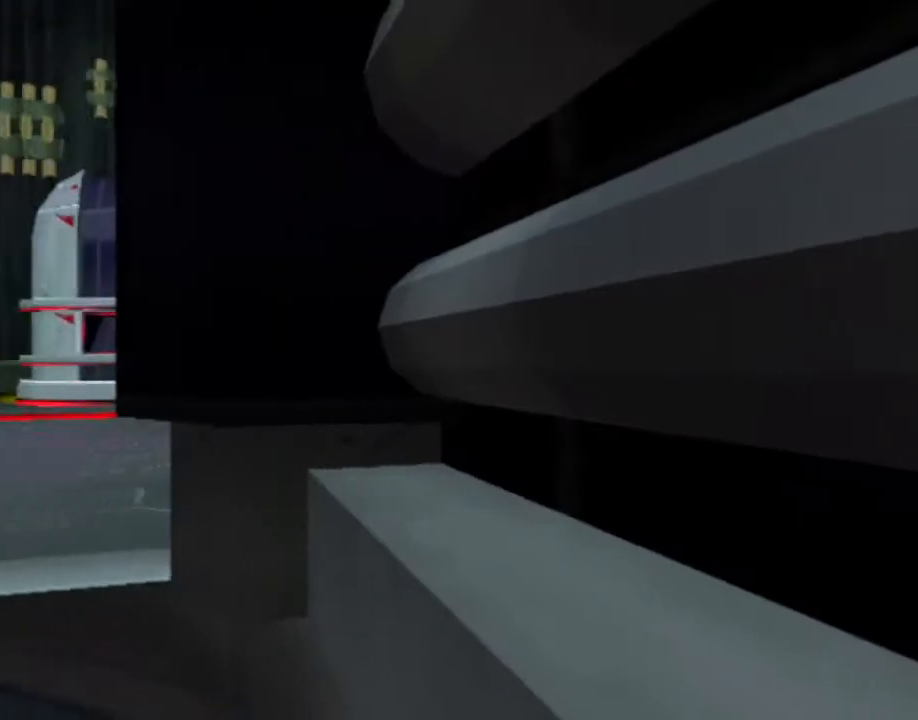
{"buttons": ["L1"], "left_stick": "center", "right_stick": "center", "events": [[167, "DPAD_LEFT", "up"], [400, "DPAD_RIGHT", "down"], [483, "DPAD_RIGHT", "up"]]}
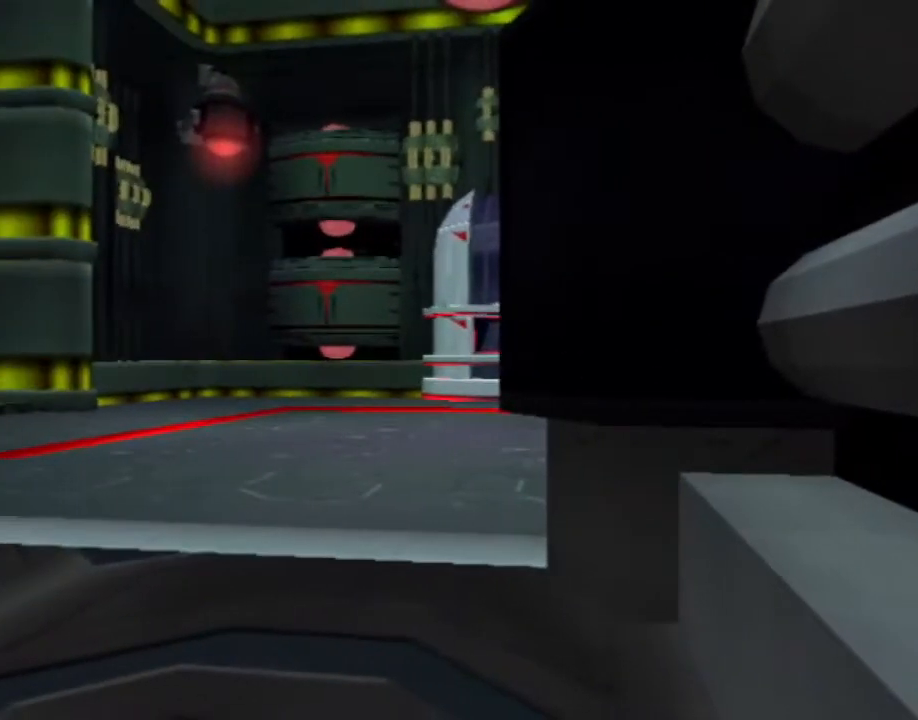
{"buttons": ["L1"], "left_stick": "center", "right_stick": "center", "events": [[183, "DPAD_RIGHT", "down"], [333, "DPAD_RIGHT", "up"]]}
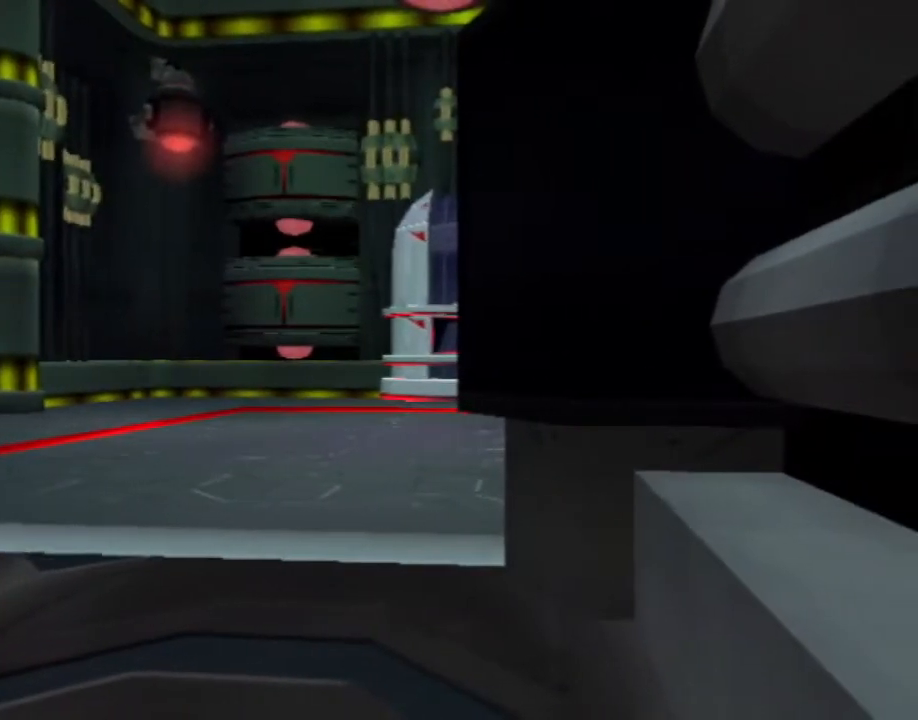
{"buttons": ["L1"], "left_stick": "center", "right_stick": "center", "events": [[217, "L1", "up"], [417, "L1", "down"]]}
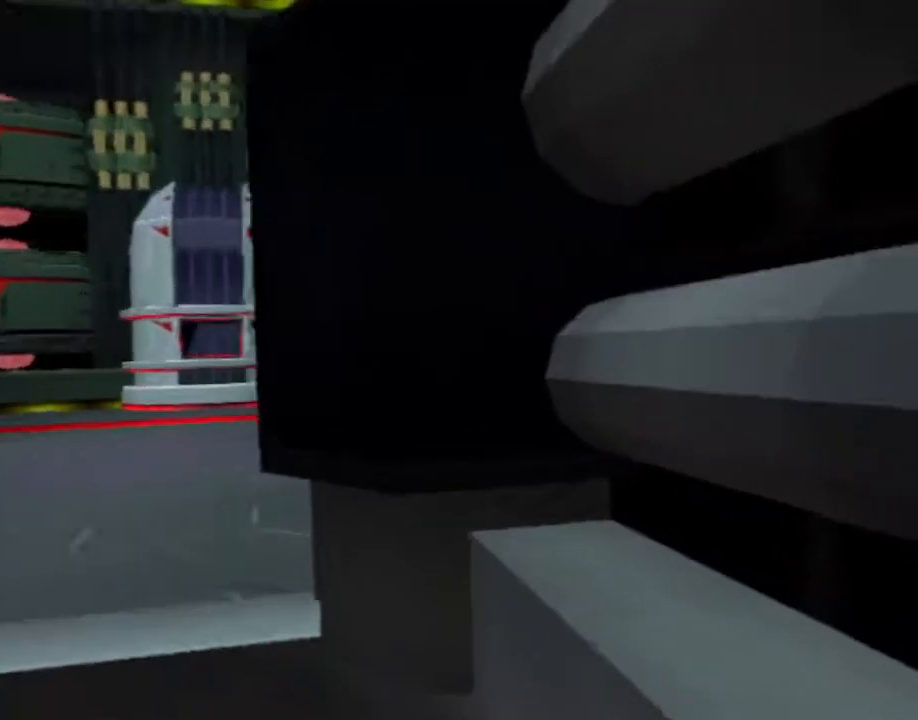
{"buttons": ["DPAD_UP"], "left_stick": "center", "right_stick": "center", "events": [[17, "L1", "up"], [117, "L1", "down"], [167, "L1", "up"], [300, "L1", "down"], [317, "L1", "up"], [400, "DPAD_UP", "down"], [400, "SQUARE", "down"], [417, "L1", "down"], [450, "L1", "up"], [450, "SQUARE", "up"]]}
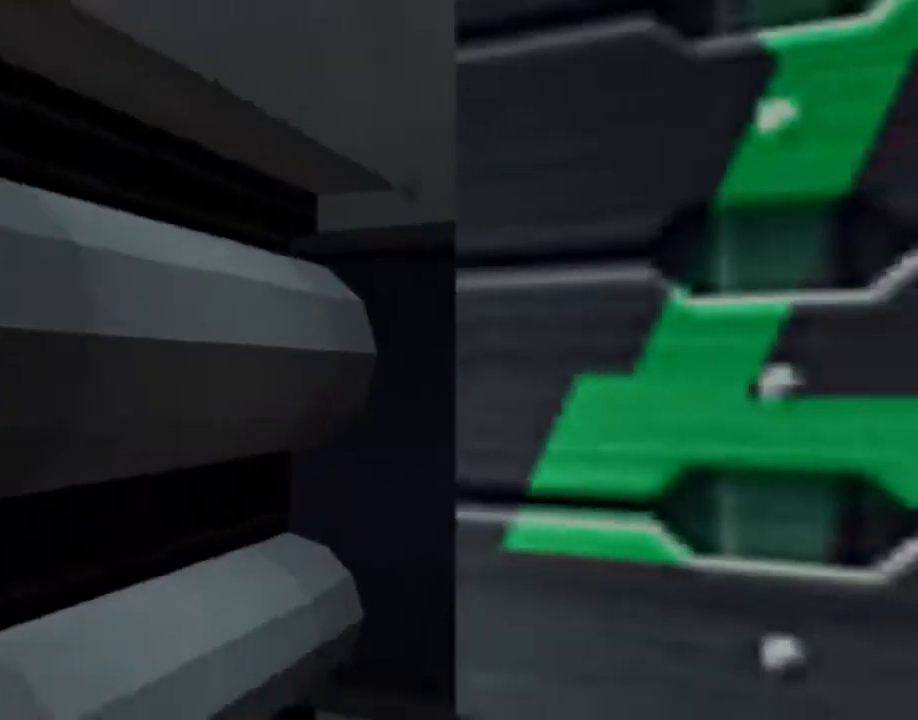
{"buttons": ["SQUARE", "L1", "DPAD_UP"], "left_stick": "center", "right_stick": "center", "events": [[17, "SQUARE", "down"], [33, "DPAD_RIGHT", "down"], [50, "L1", "down"], [100, "SQUARE", "up"], [117, "L1", "up"], [150, "SQUARE", "down"], [217, "SQUARE", "up"], [283, "DPAD_RIGHT", "up"], [300, "SQUARE", "down"], [333, "L1", "down"], [383, "L1", "up"], [383, "SQUARE", "up"], [433, "SQUARE", "down"], [500, "L1", "down"]]}
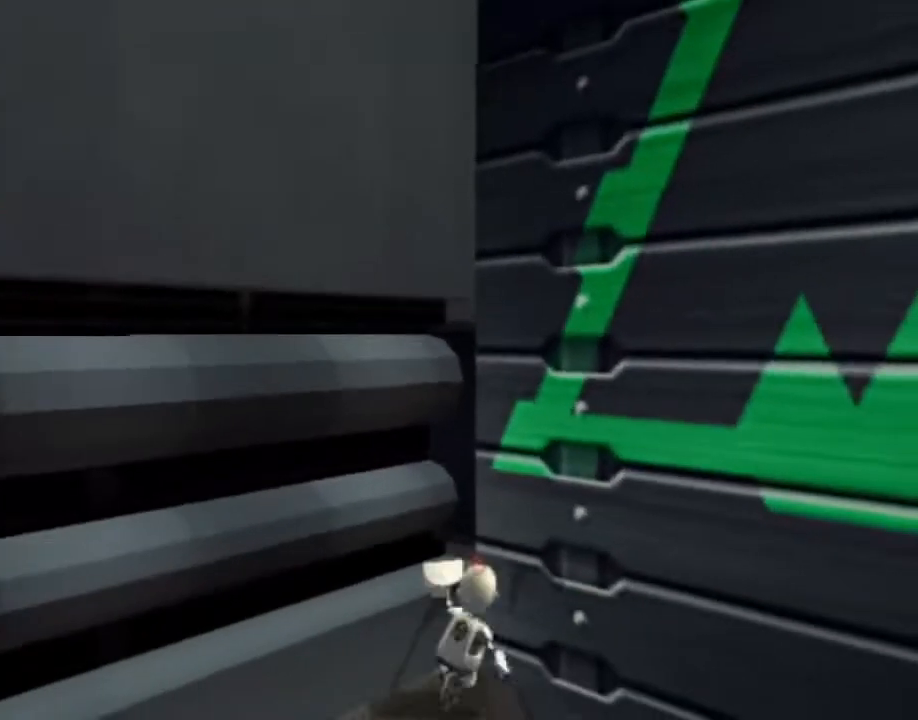
{"buttons": ["L1", "DPAD_LEFT"], "left_stick": "center", "right_stick": "center", "events": [[17, "SQUARE", "up"], [33, "L1", "up"], [67, "DPAD_UP", "up"], [350, "L1", "down"], [467, "DPAD_LEFT", "down"]]}
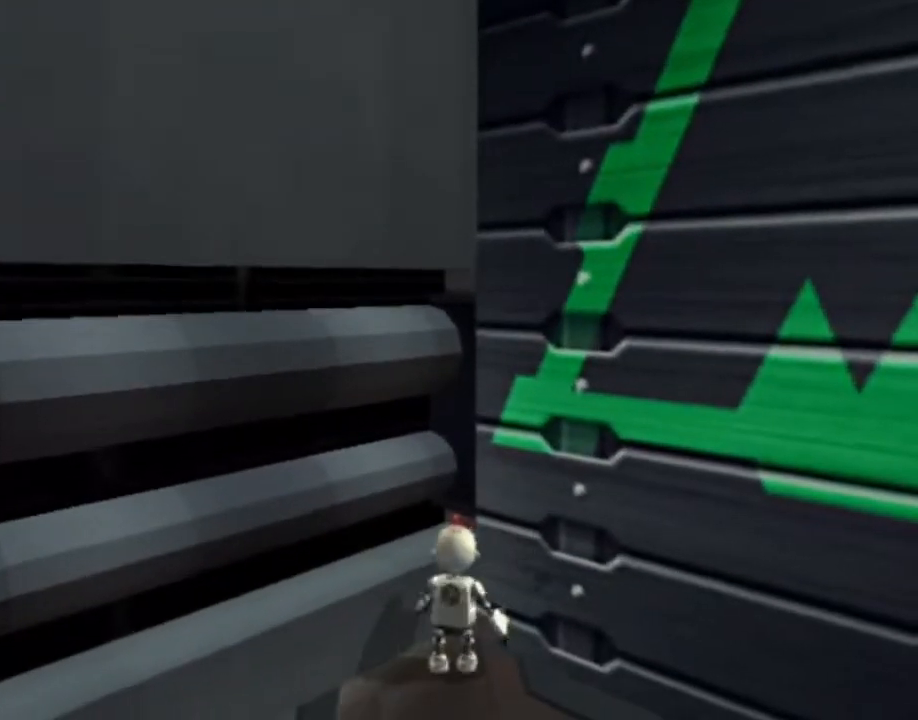
{"buttons": ["L1", "DPAD_LEFT"], "left_stick": "center", "right_stick": "center", "events": []}
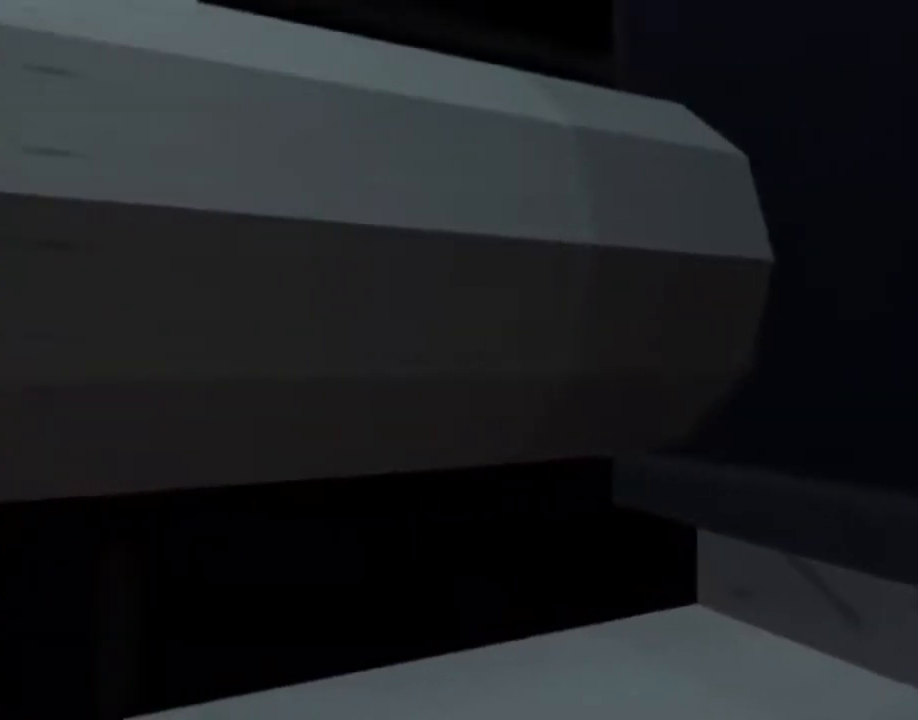
{"buttons": ["L1", "DPAD_LEFT"], "left_stick": "center", "right_stick": "center", "events": []}
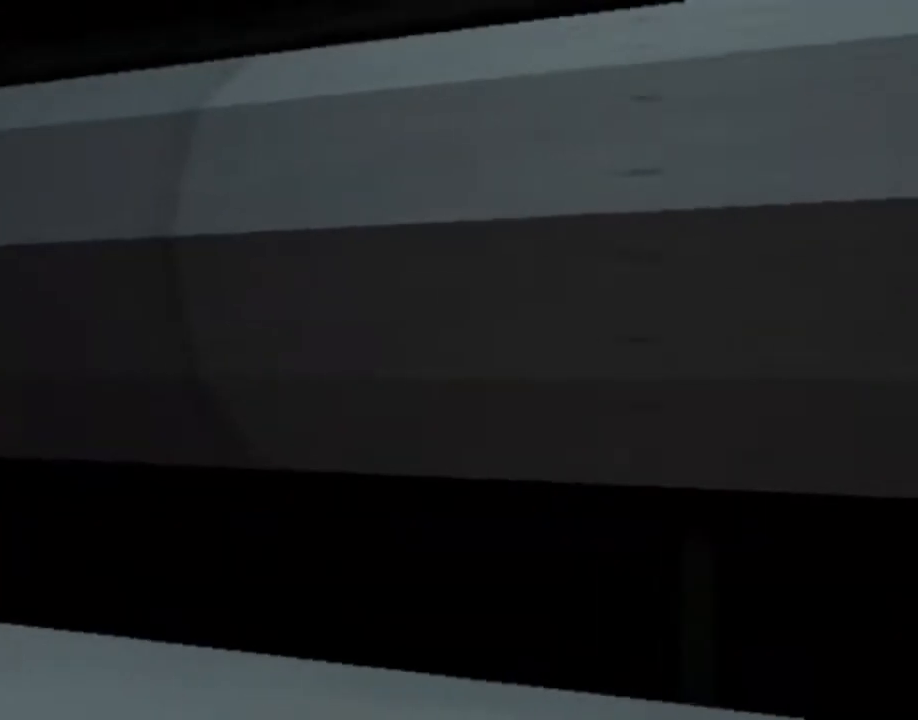
{"buttons": ["L1", "DPAD_LEFT"], "left_stick": "center", "right_stick": "center", "events": []}
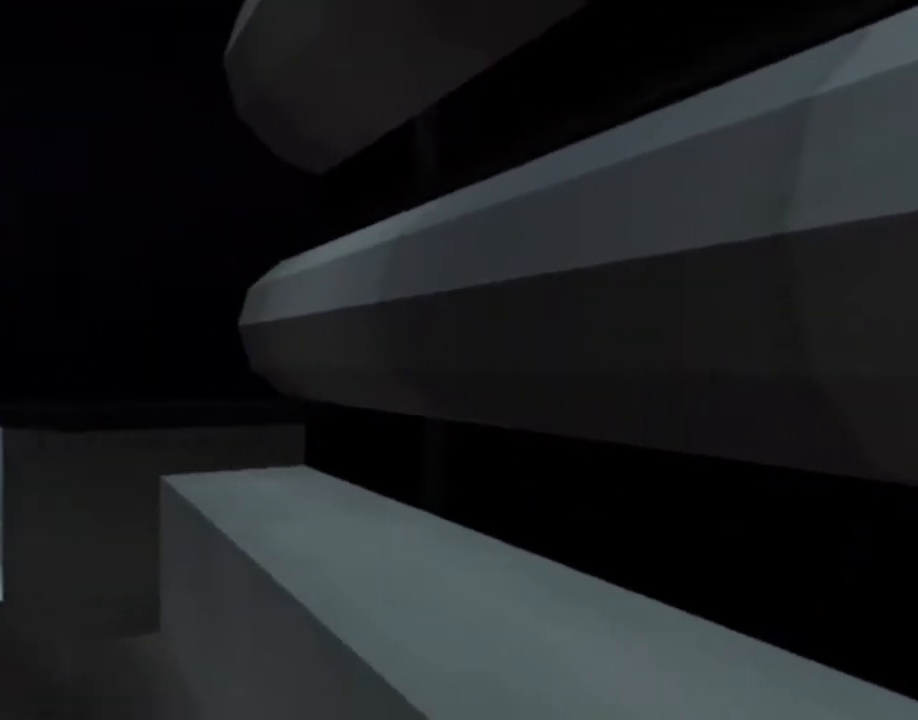
{"buttons": ["L1"], "left_stick": "center", "right_stick": "center", "events": [[200, "DPAD_LEFT", "up"]]}
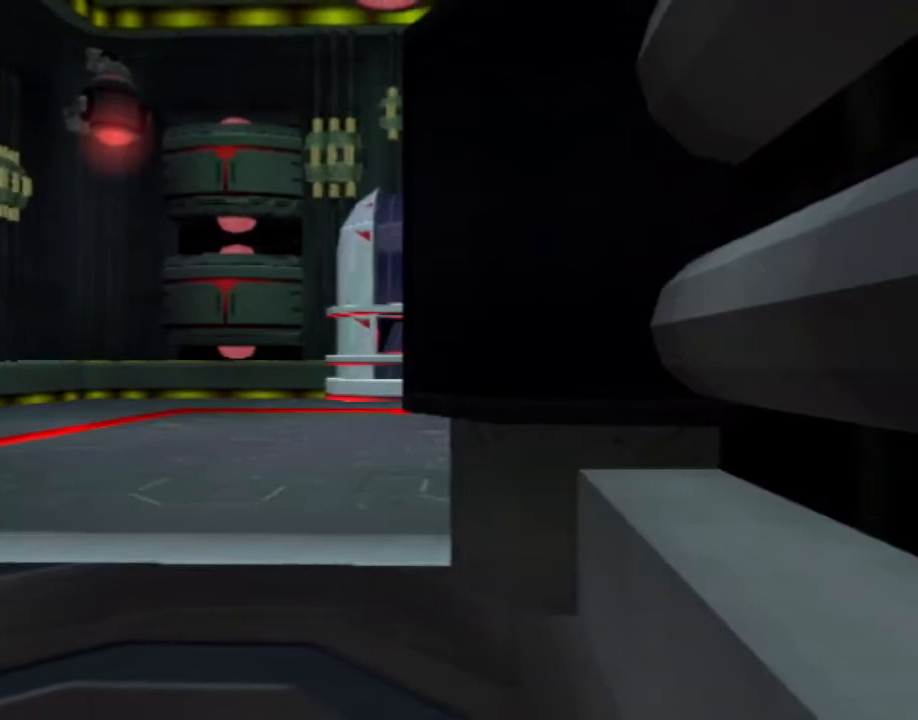
{"buttons": ["L1"], "left_stick": "center", "right_stick": "center", "events": [[250, "DPAD_LEFT", "down"], [367, "DPAD_LEFT", "up"]]}